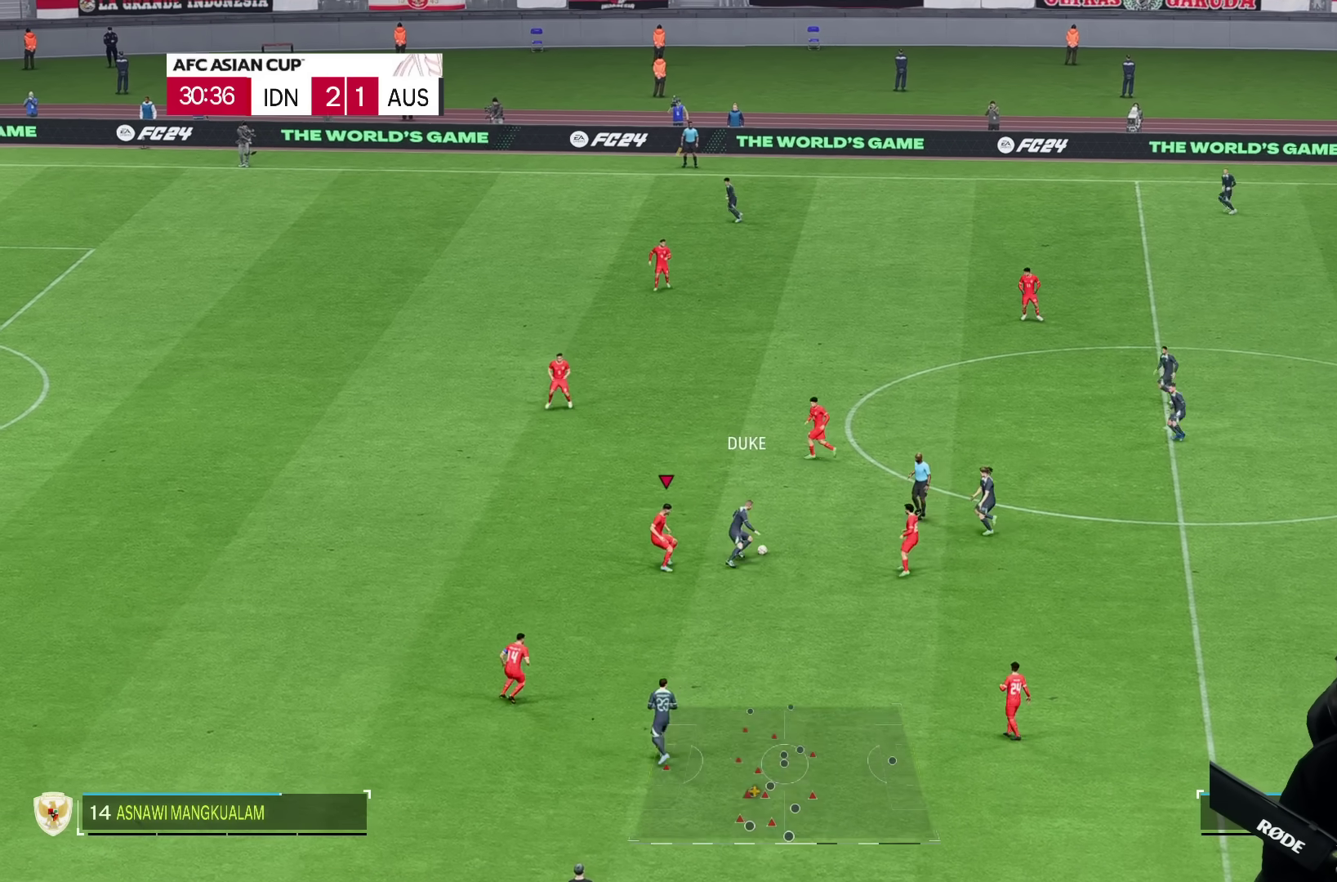
Gameplay with a controller (PlayStation layout); each line is a JSON object with the inputs held at the frame after it. "events" lists button and stick changes between this image and that frame as [ms after this image, input, new state], when the widget could be followed in between. Not read: L3 R3.
{"buttons": ["R2"], "left_stick": "up-right", "right_stick": "center", "events": [[283, "left_stick", "up-right"], [417, "L2", "up"]]}
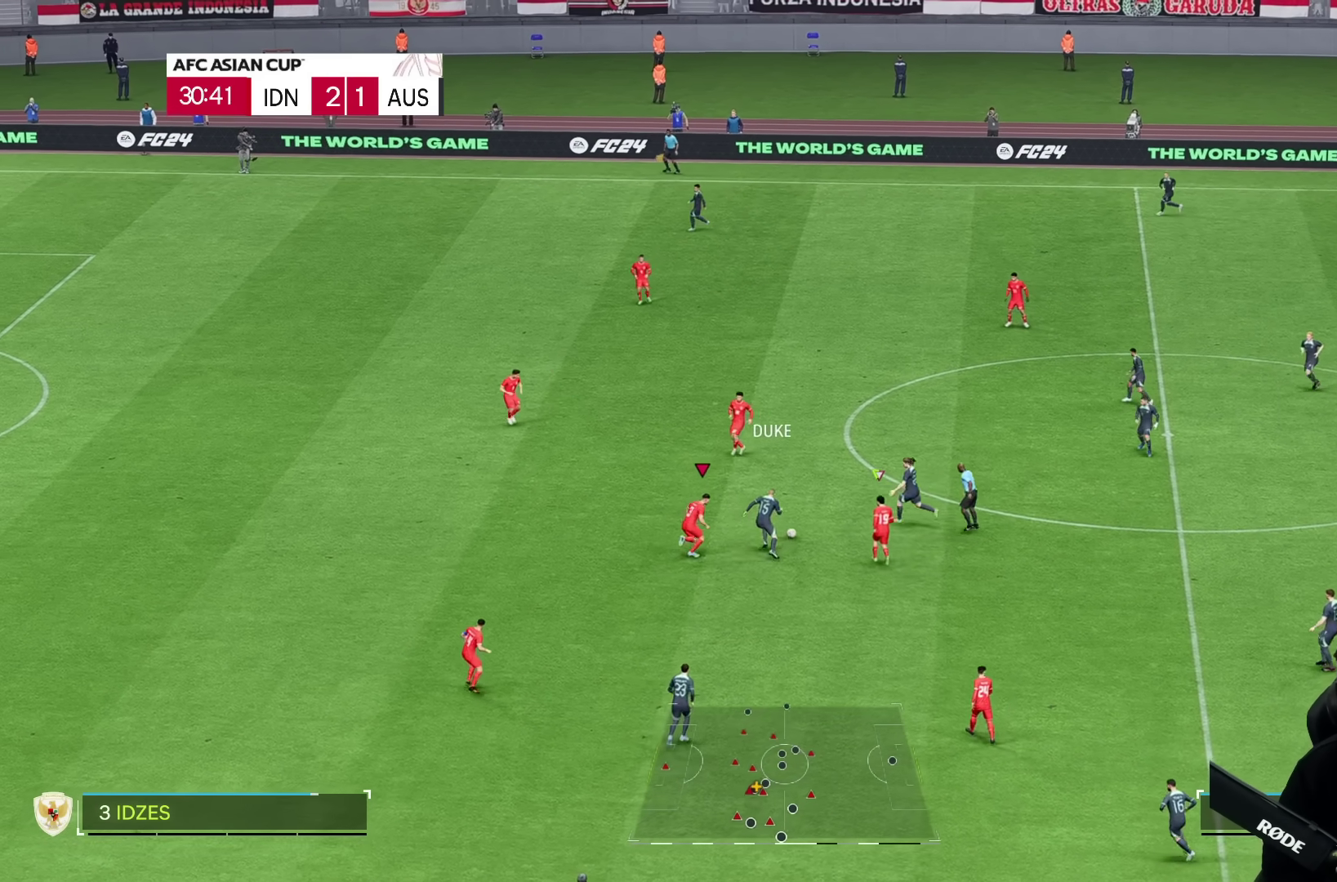
{"buttons": [], "left_stick": "right", "right_stick": "center", "events": [[50, "R2", "up"], [117, "left_stick", "right"]]}
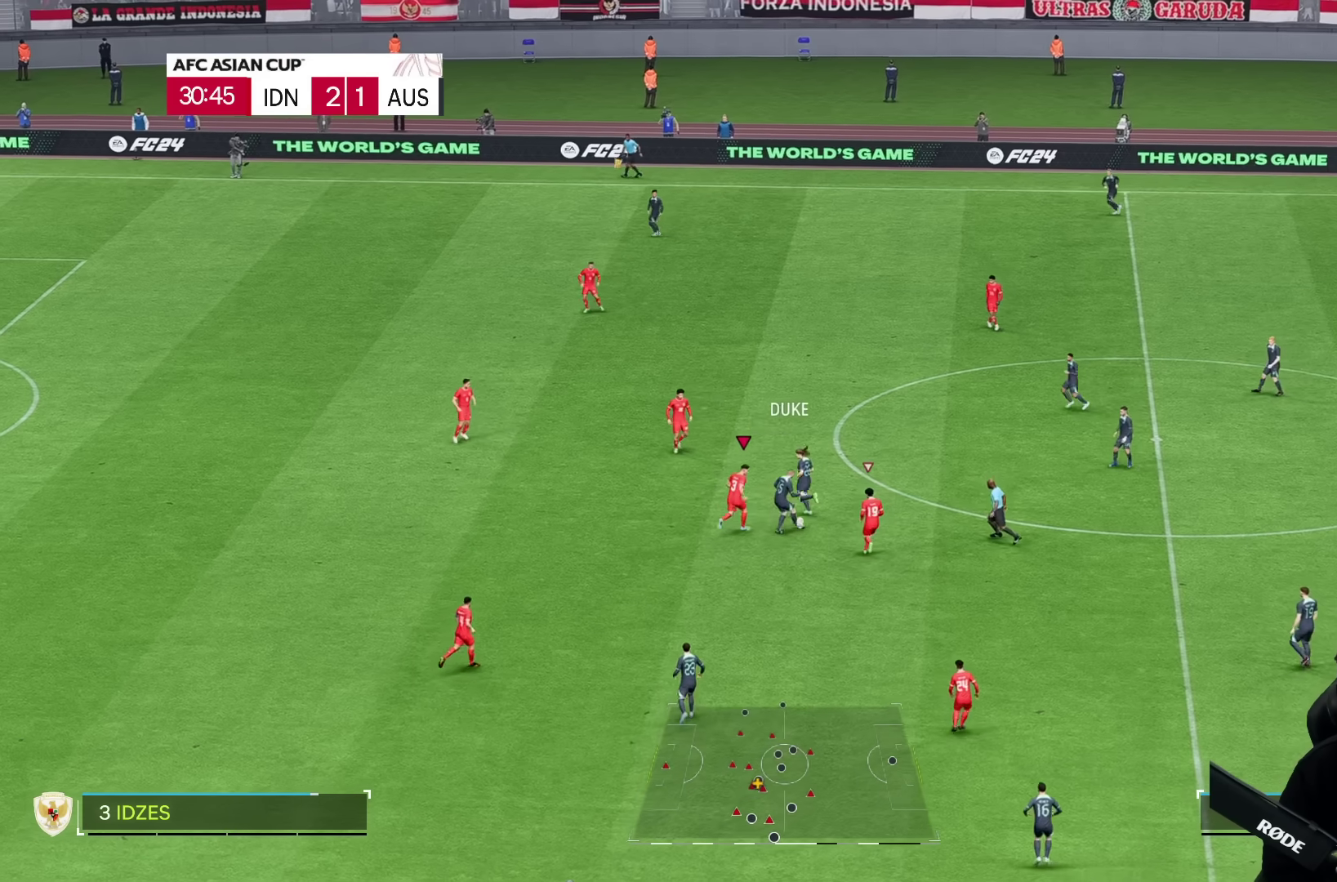
{"buttons": [], "left_stick": "up", "right_stick": "center", "events": [[83, "R2", "down"], [100, "L2", "down"], [367, "left_stick", "up"], [433, "L2", "up"], [433, "left_stick", "left"], [483, "R2", "up"], [500, "left_stick", "up"]]}
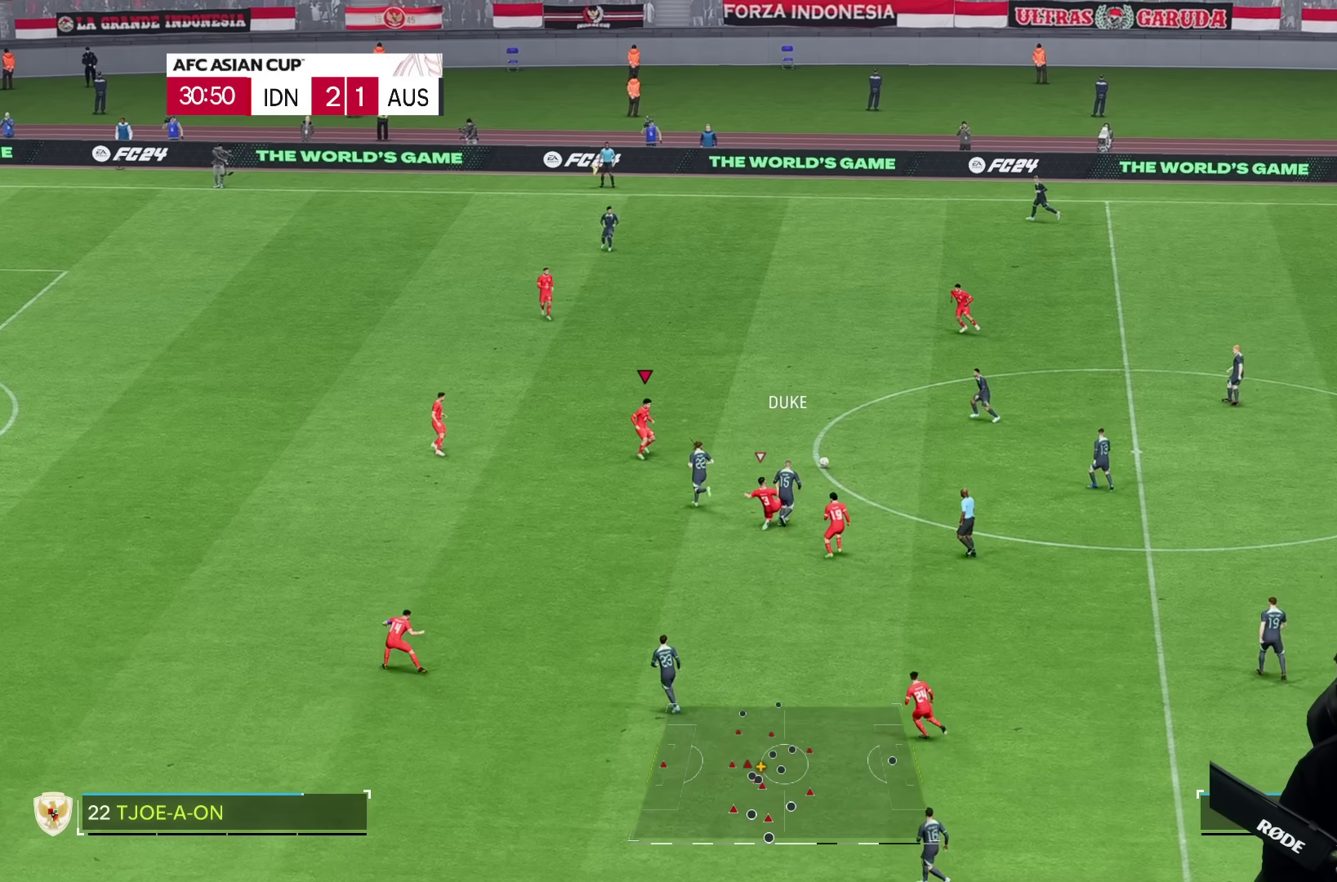
{"buttons": [], "left_stick": "right", "right_stick": "center", "events": [[167, "left_stick", "right"]]}
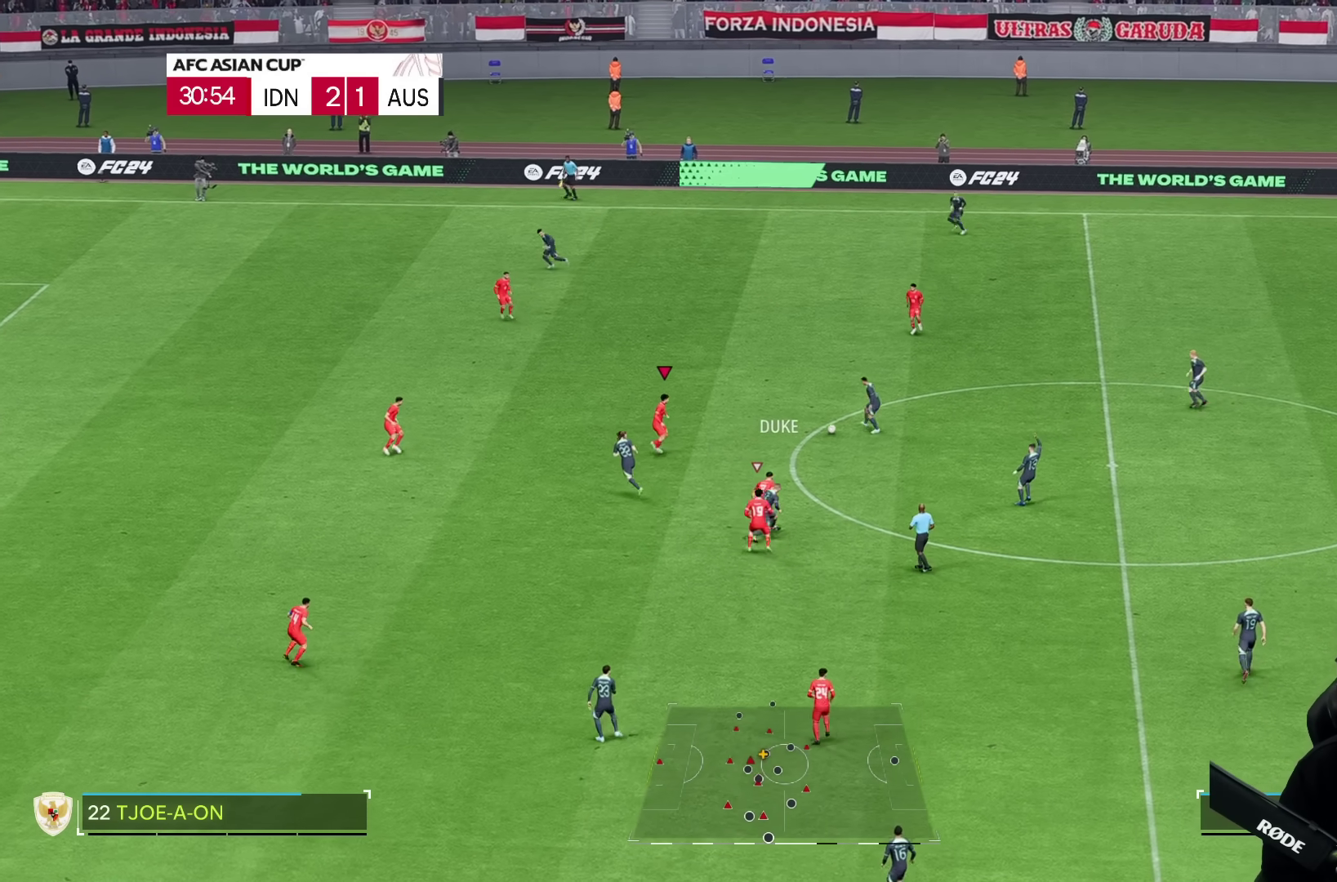
{"buttons": [], "left_stick": "up-right", "right_stick": "center", "events": [[167, "left_stick", "up-right"]]}
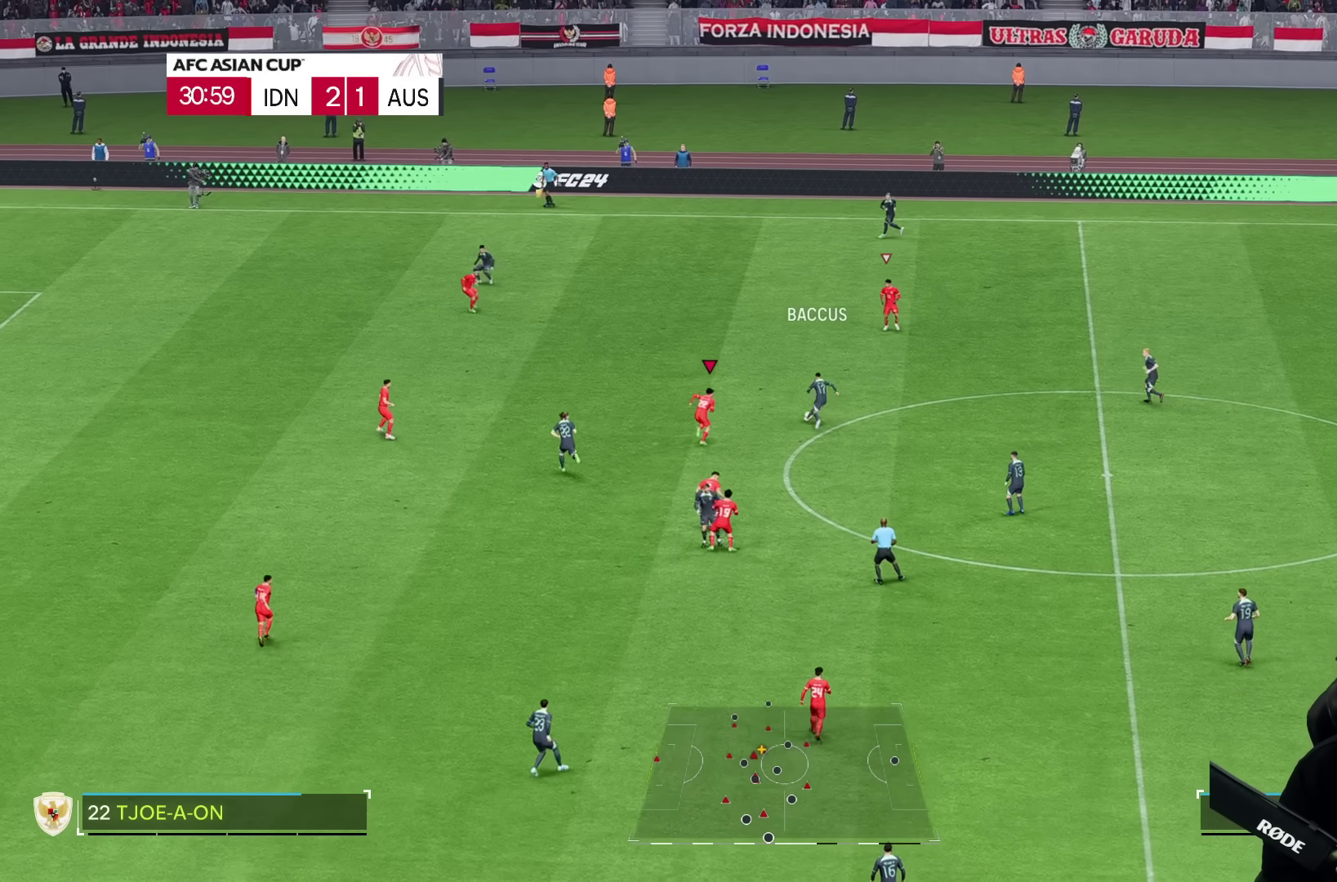
{"buttons": [], "left_stick": "up-right", "right_stick": "center", "events": [[33, "left_stick", "up"], [367, "left_stick", "up-right"]]}
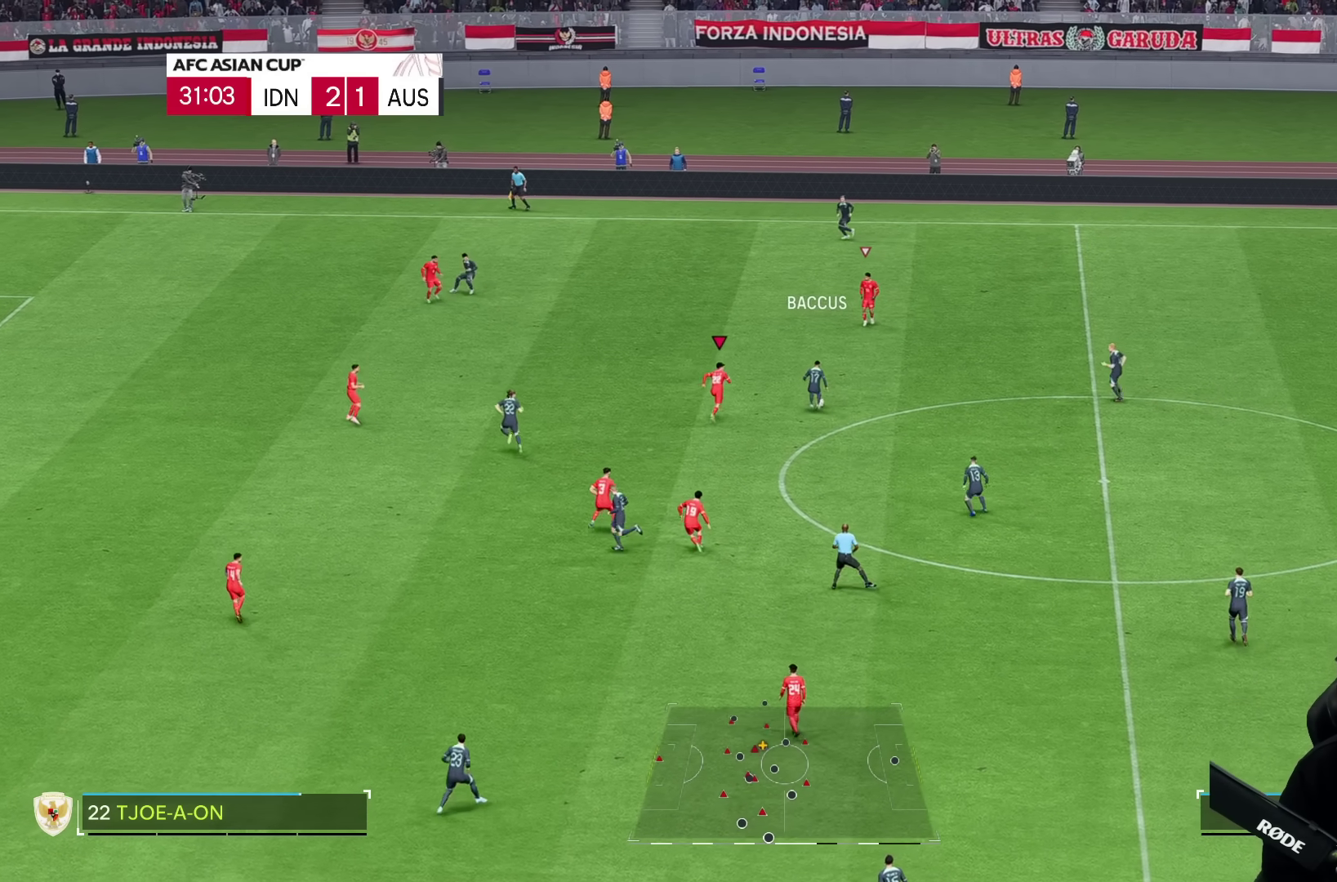
{"buttons": ["R2"], "left_stick": "down-left", "right_stick": "center", "events": [[100, "right_stick", "down"], [150, "left_stick", "down-left"], [183, "right_stick", "center"], [250, "R2", "down"]]}
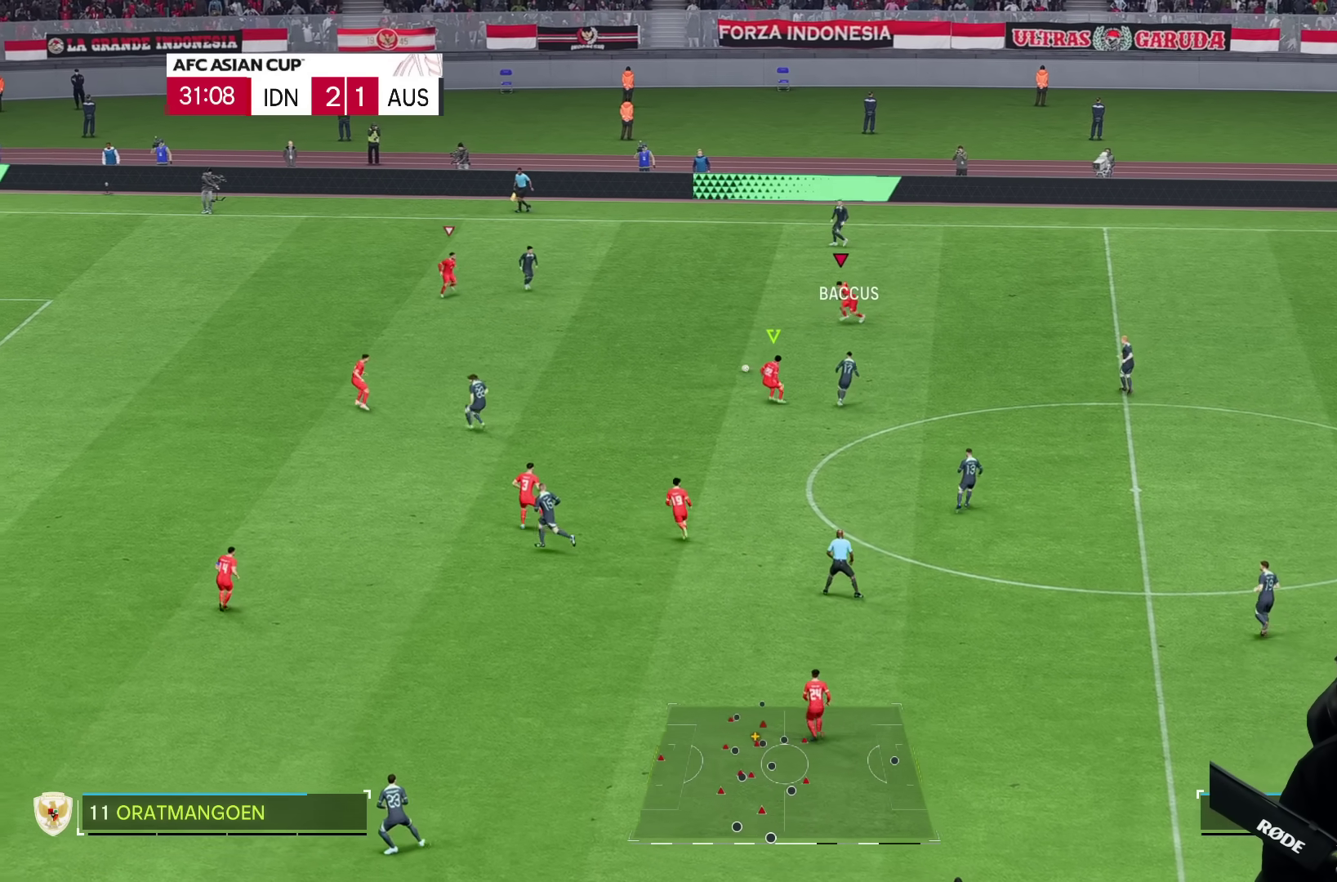
{"buttons": ["L2"], "left_stick": "down-right", "right_stick": "center", "events": [[267, "left_stick", "down-right"], [300, "R2", "up"], [467, "L2", "down"]]}
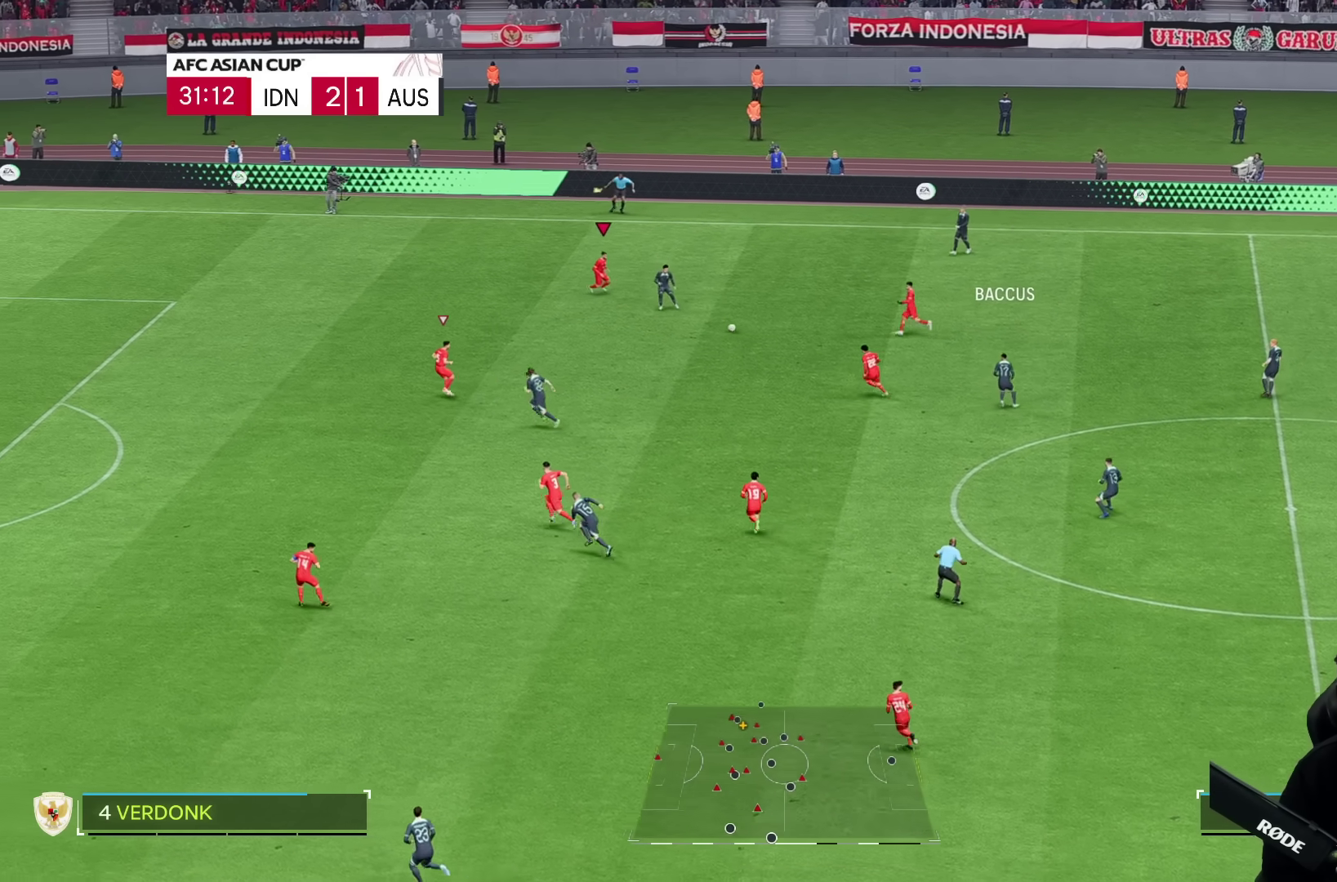
{"buttons": ["R2"], "left_stick": "center", "right_stick": "center", "events": [[33, "left_stick", "down"], [67, "L2", "up"], [233, "right_stick", "down-left"], [300, "left_stick", "down-left"], [317, "right_stick", "center"], [400, "R2", "down"], [467, "left_stick", "center"]]}
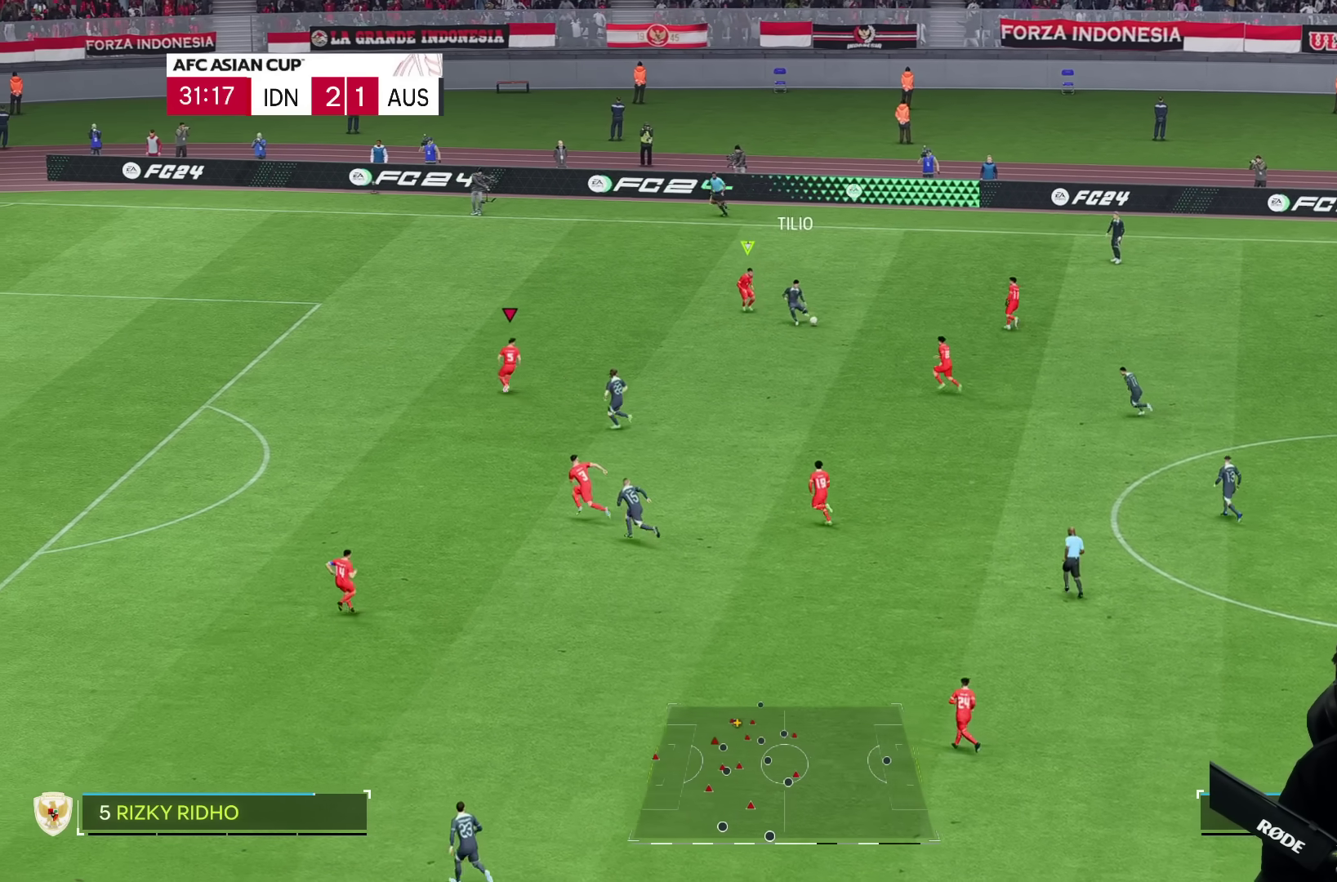
{"buttons": ["L2", "R2"], "left_stick": "down", "right_stick": "center"}
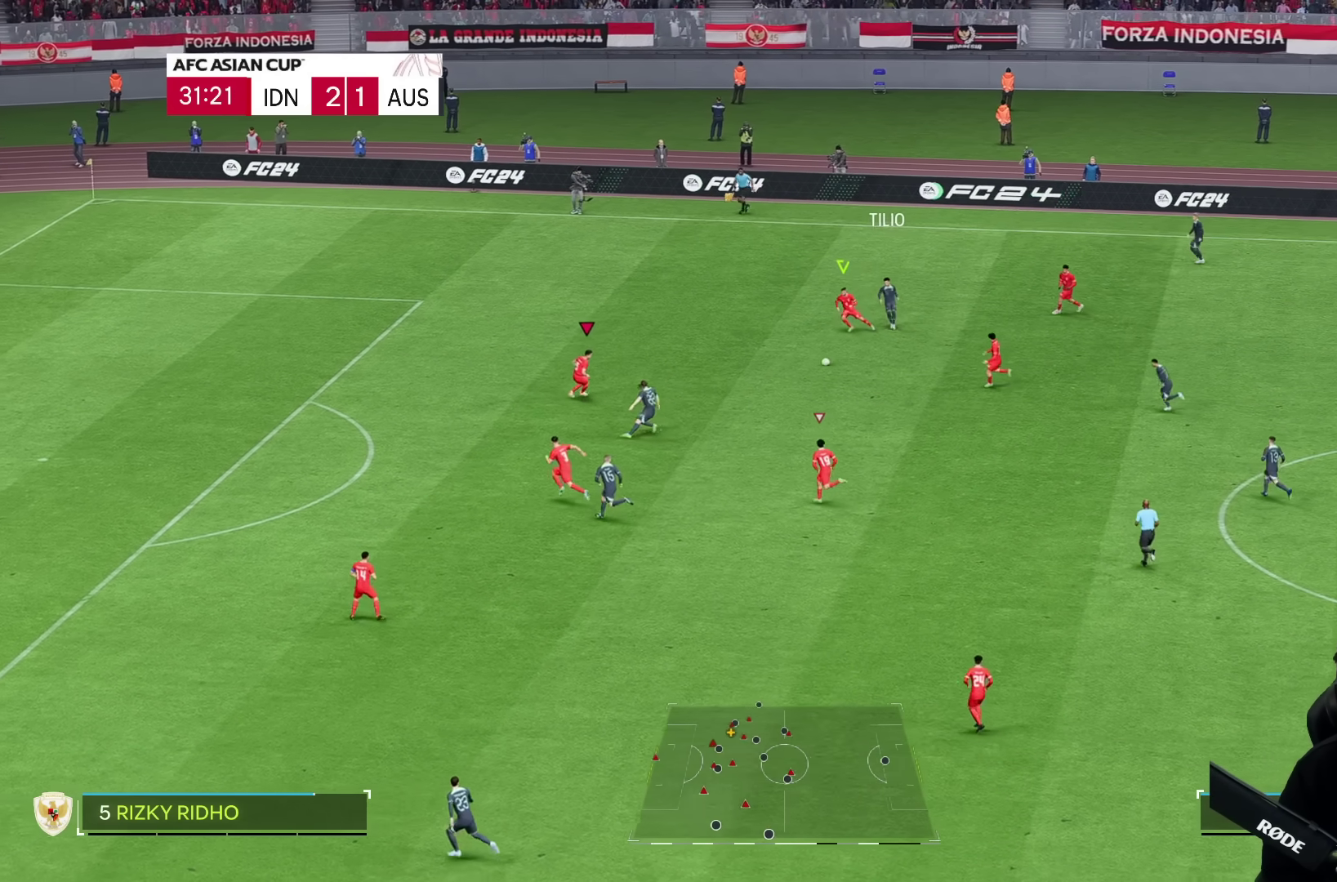
{"buttons": ["L2", "R2"], "left_stick": "down-right", "right_stick": "center", "events": [[250, "left_stick", "down-right"], [350, "L2", "up"], [500, "L2", "down"]]}
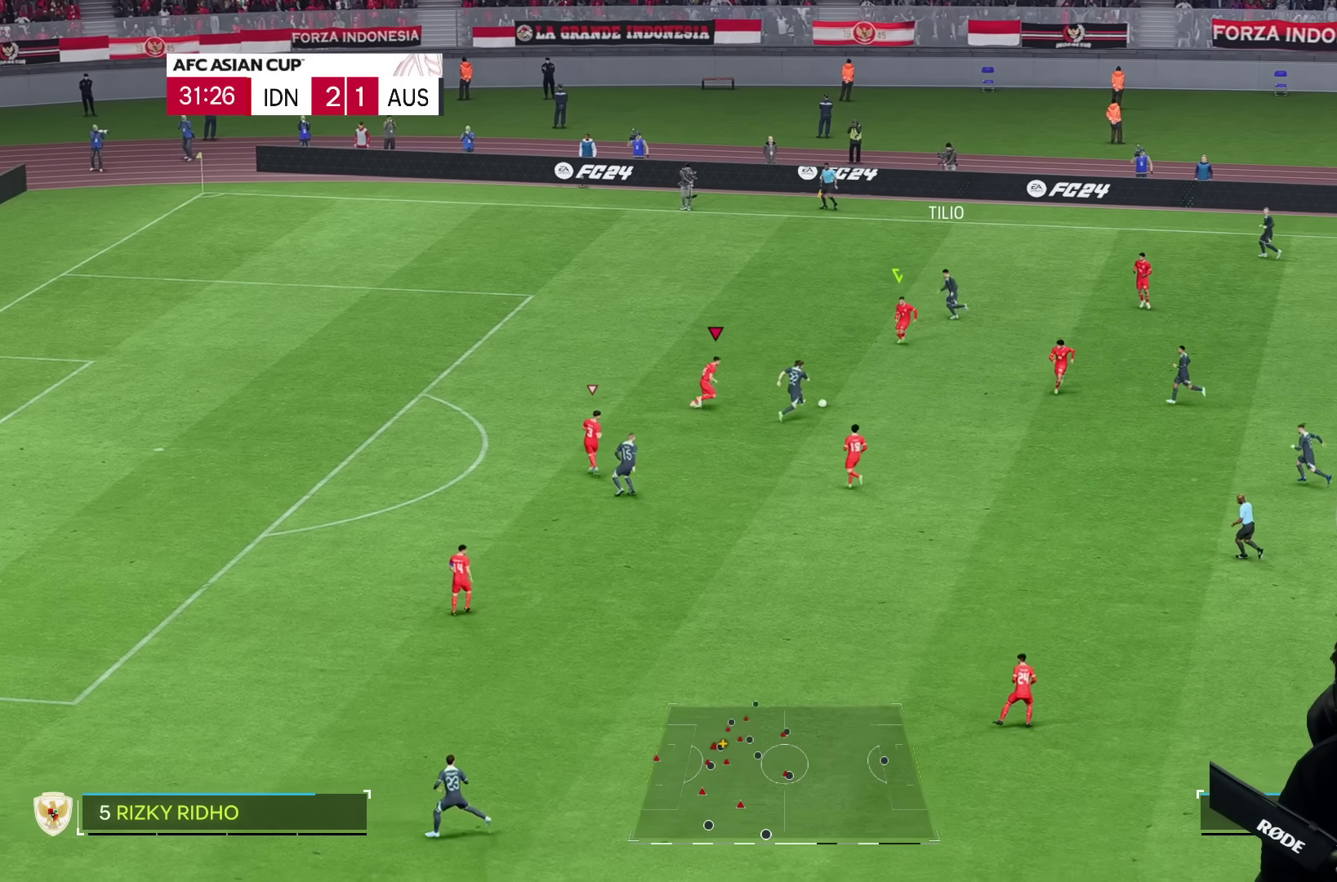
{"buttons": [], "left_stick": "down-right", "right_stick": "center", "events": [[17, "left_stick", "right"], [167, "R2", "up"], [417, "left_stick", "down-right"], [500, "L2", "up"]]}
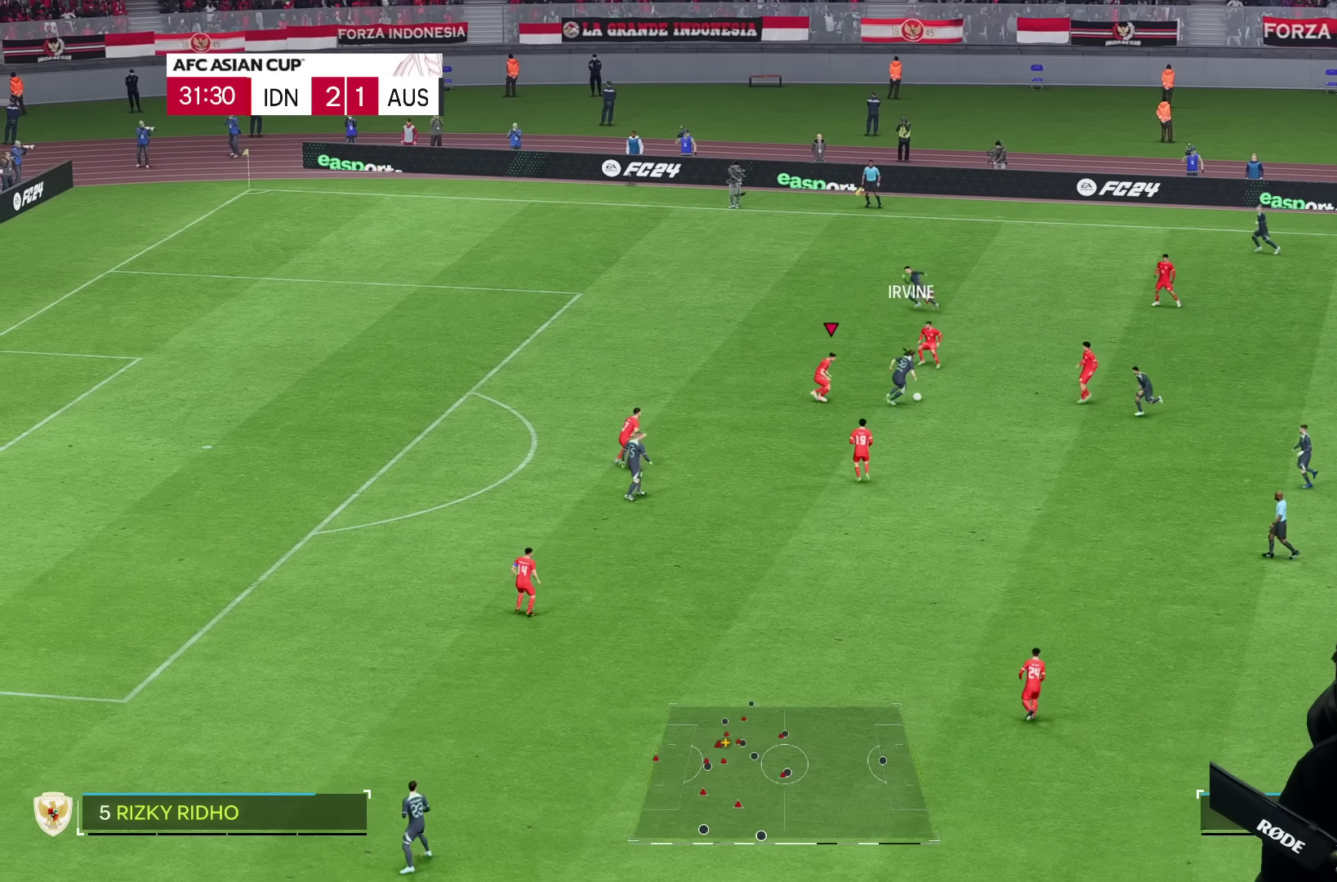
{"buttons": ["L2", "R2"], "left_stick": "down-right", "right_stick": "center", "events": [[83, "left_stick", "down"], [250, "L2", "down"], [417, "R2", "down"], [417, "left_stick", "down-right"]]}